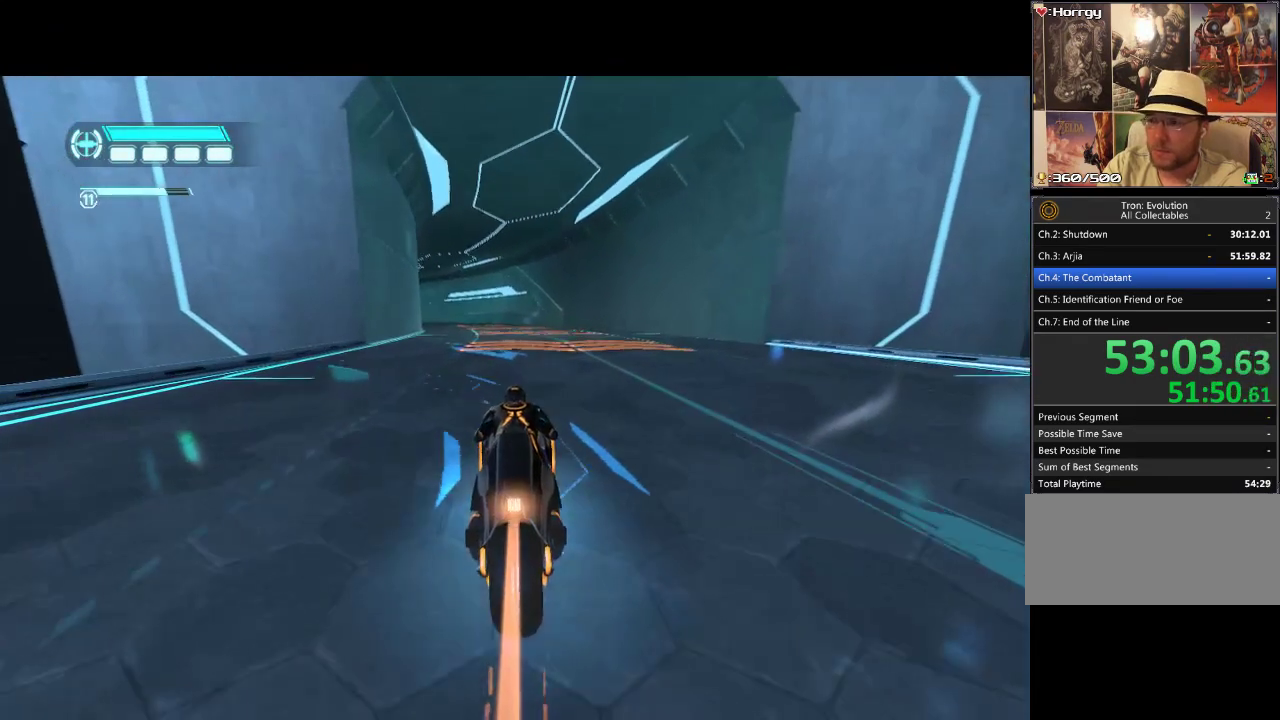
Gameplay with a controller (PlayStation layout); each line is a JSON object with the inputs held at the frame after it. "events" lists button and stick changes between this image and that frame as [ms after this image, input, new state], when the widget could be followed in between. Not read: L3 R3.
{"buttons": ["DPAD_UP"], "events": []}
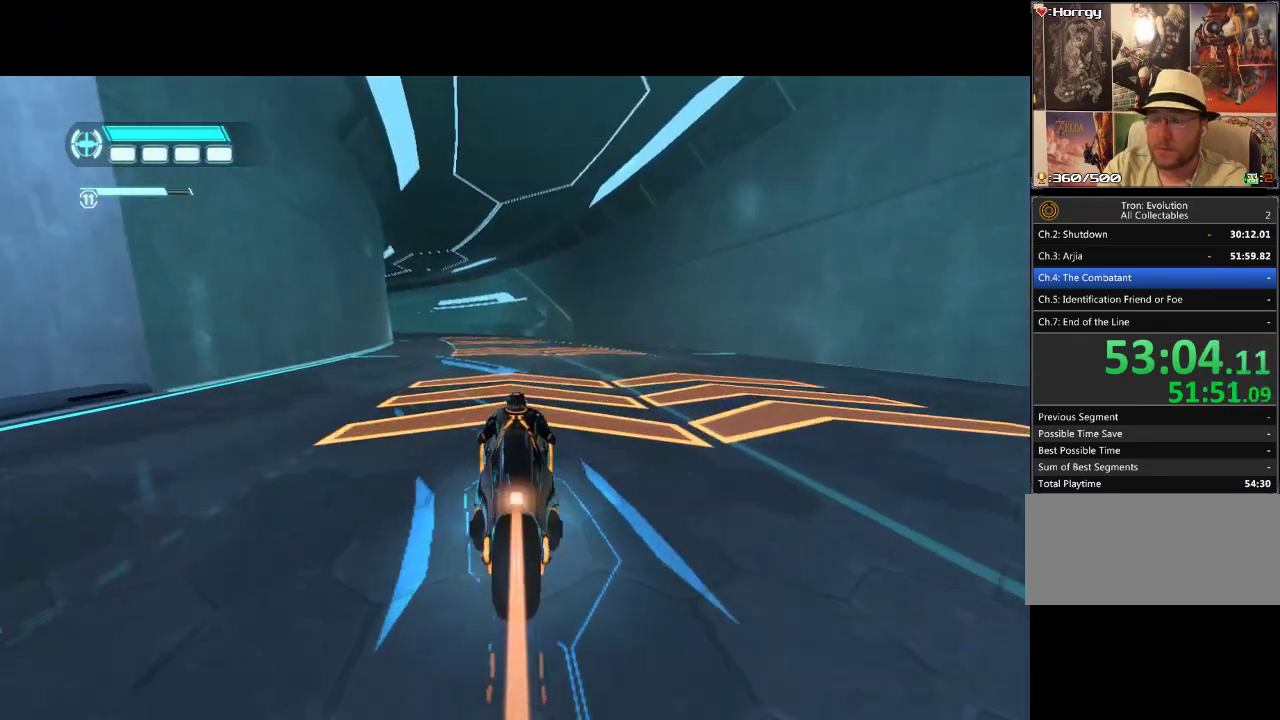
{"buttons": ["DPAD_UP", "DPAD_LEFT"], "events": [[400, "DPAD_LEFT", "down"]]}
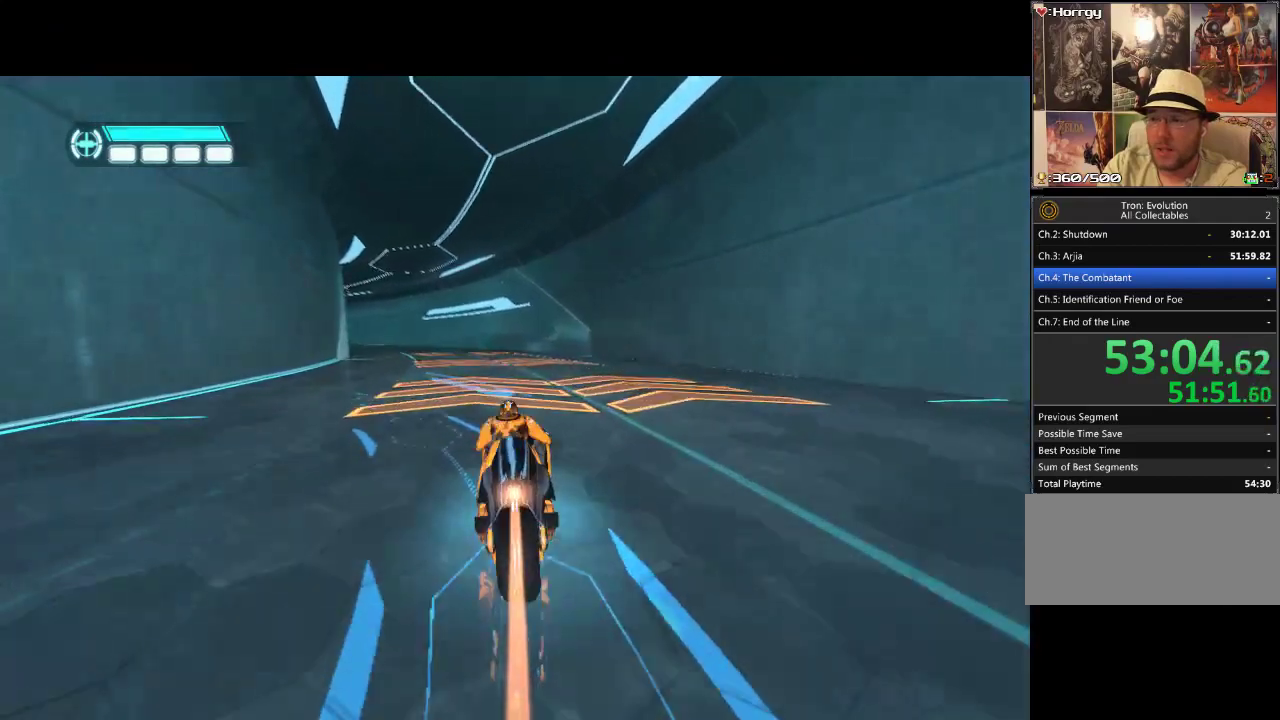
{"buttons": ["DPAD_UP", "DPAD_LEFT"], "events": [[167, "DPAD_LEFT", "up"], [500, "DPAD_LEFT", "down"]]}
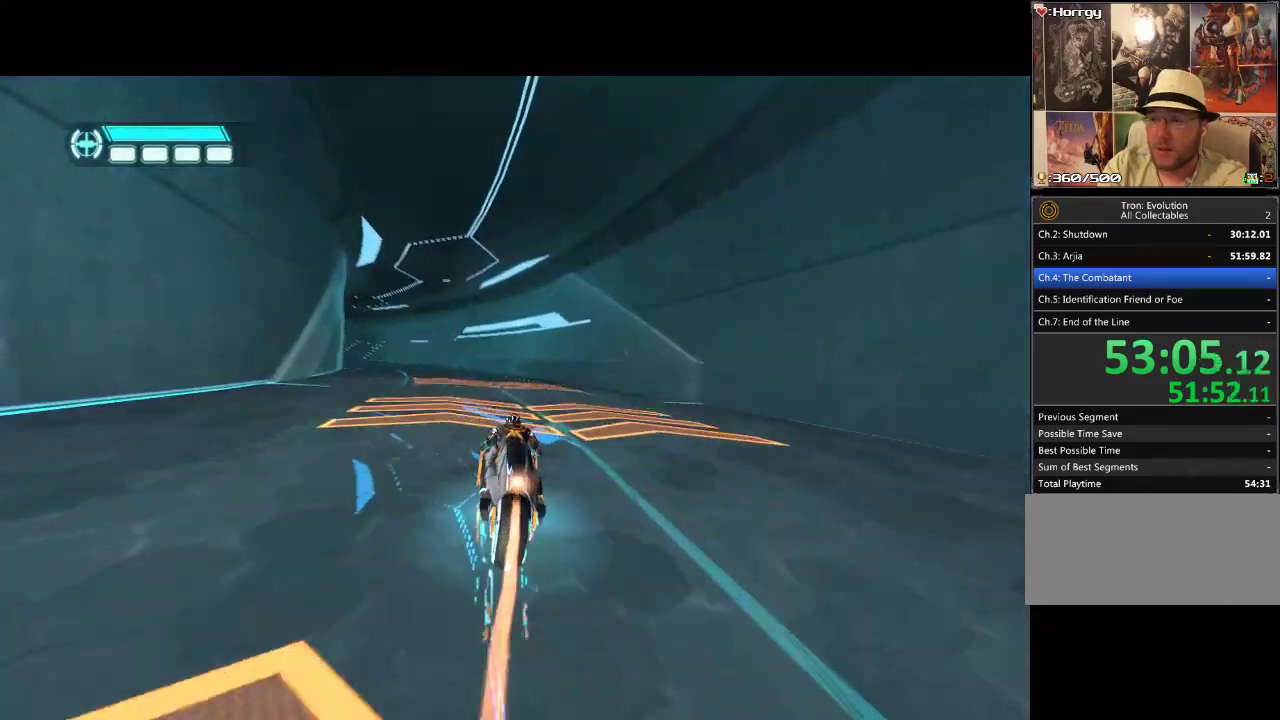
{"buttons": ["DPAD_UP"], "events": [[233, "DPAD_LEFT", "up"]]}
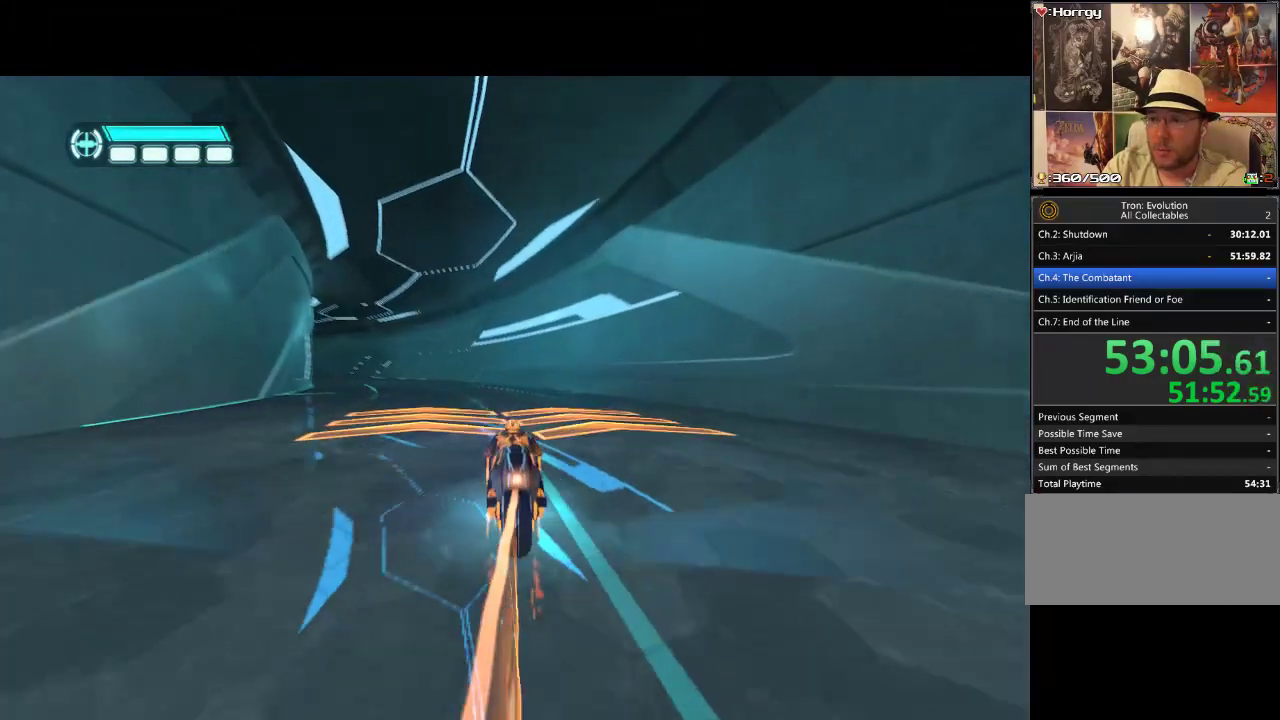
{"buttons": ["DPAD_UP", "DPAD_LEFT"], "events": [[33, "DPAD_LEFT", "down"]]}
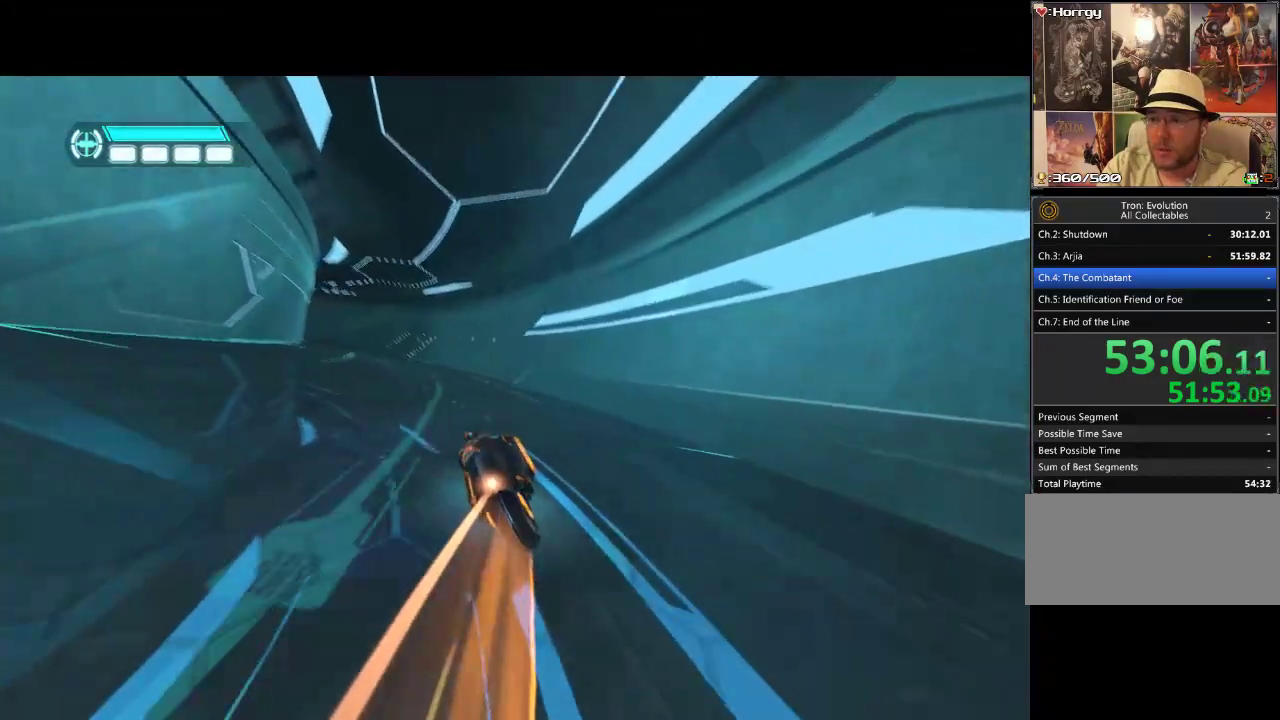
{"buttons": ["DPAD_UP"], "events": [[133, "DPAD_LEFT", "up"]]}
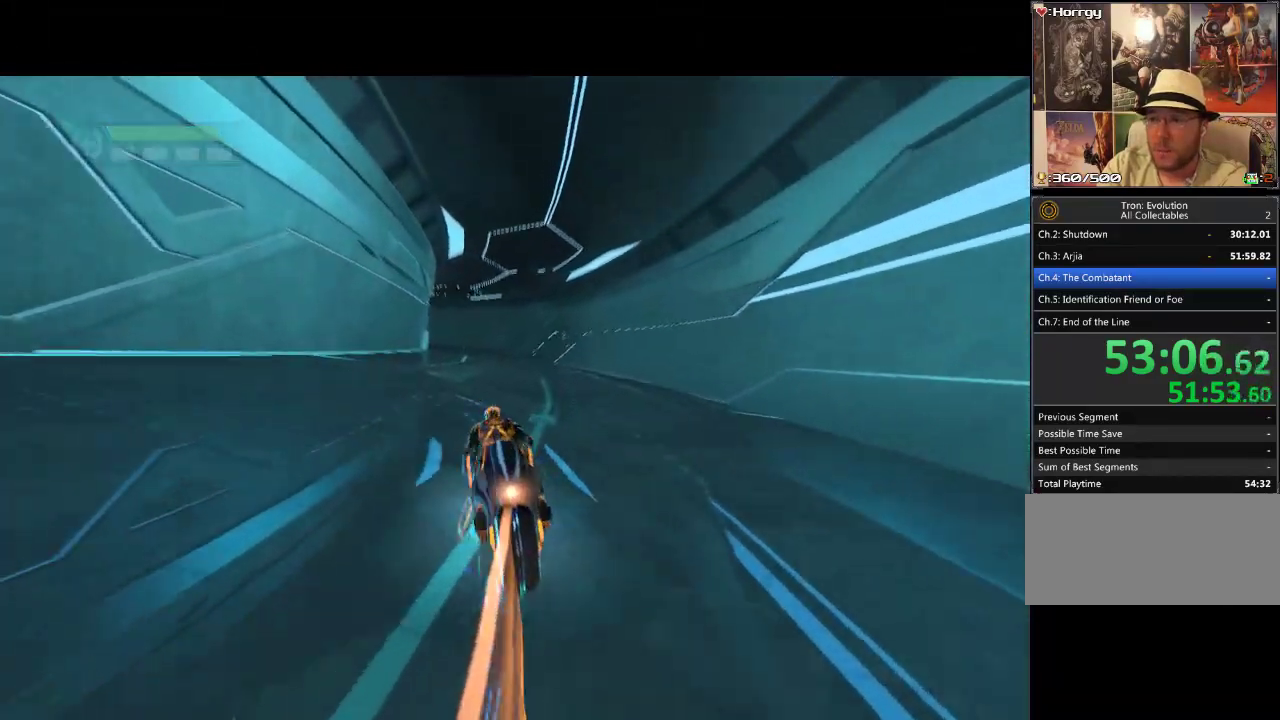
{"buttons": ["DPAD_UP"], "events": [[333, "DPAD_RIGHT", "down"], [467, "DPAD_RIGHT", "up"]]}
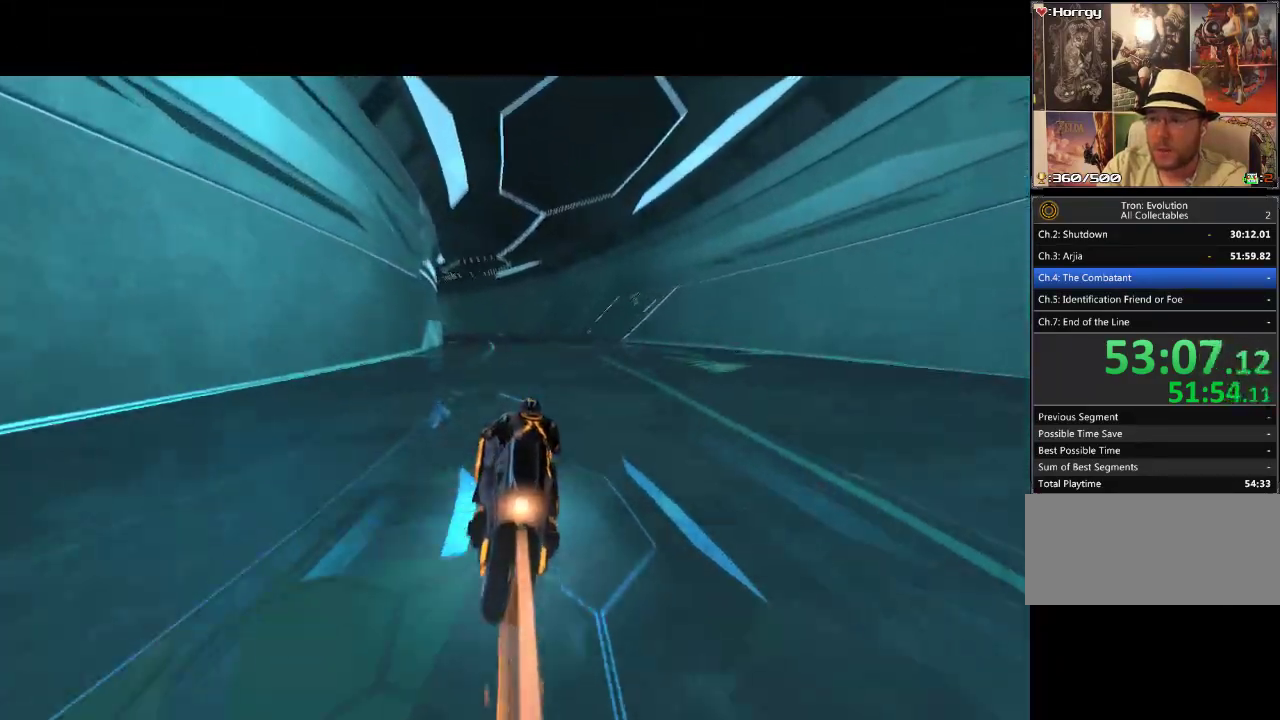
{"buttons": ["DPAD_UP", "DPAD_LEFT"], "events": [[450, "DPAD_LEFT", "down"]]}
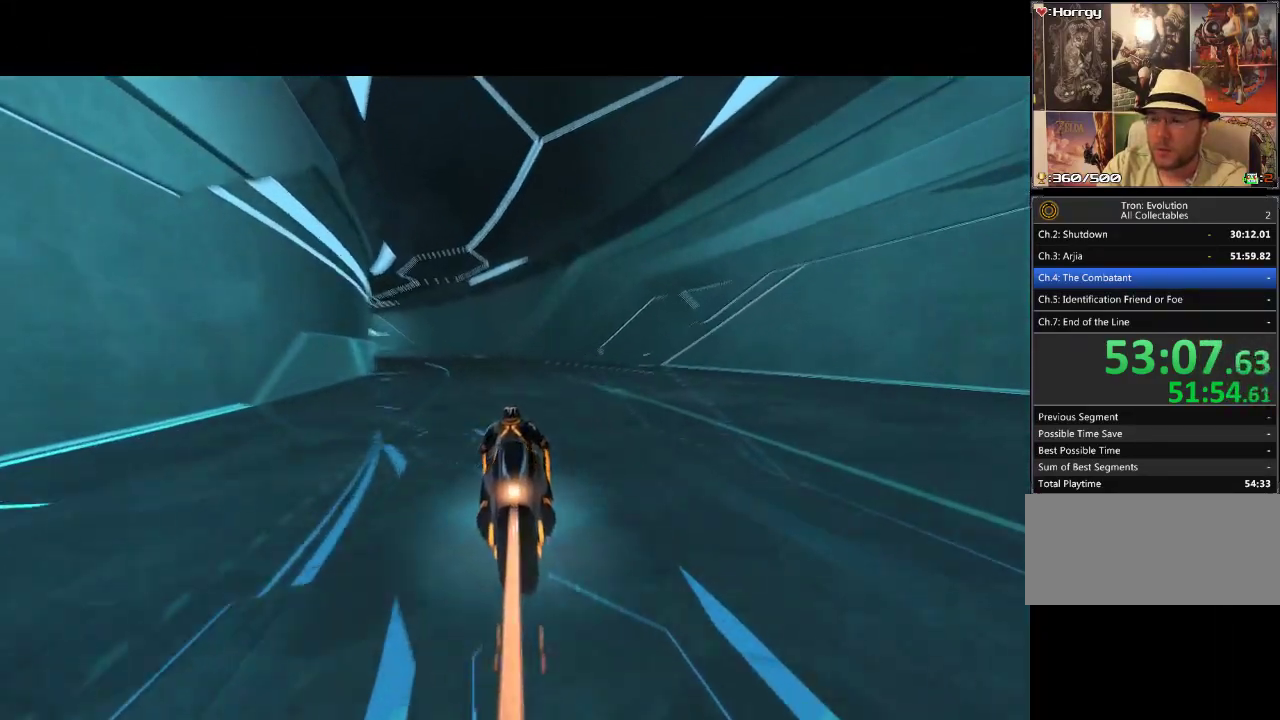
{"buttons": ["DPAD_UP"], "events": [[433, "DPAD_LEFT", "up"]]}
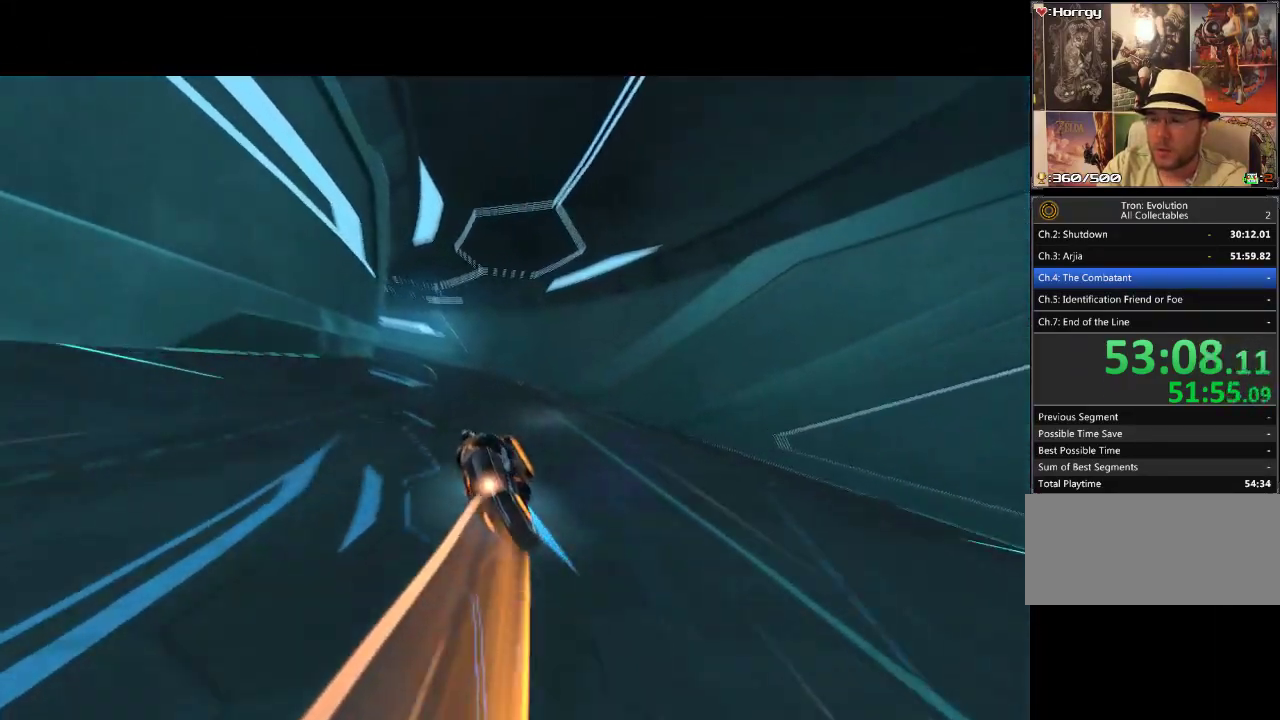
{"buttons": ["DPAD_UP"], "events": []}
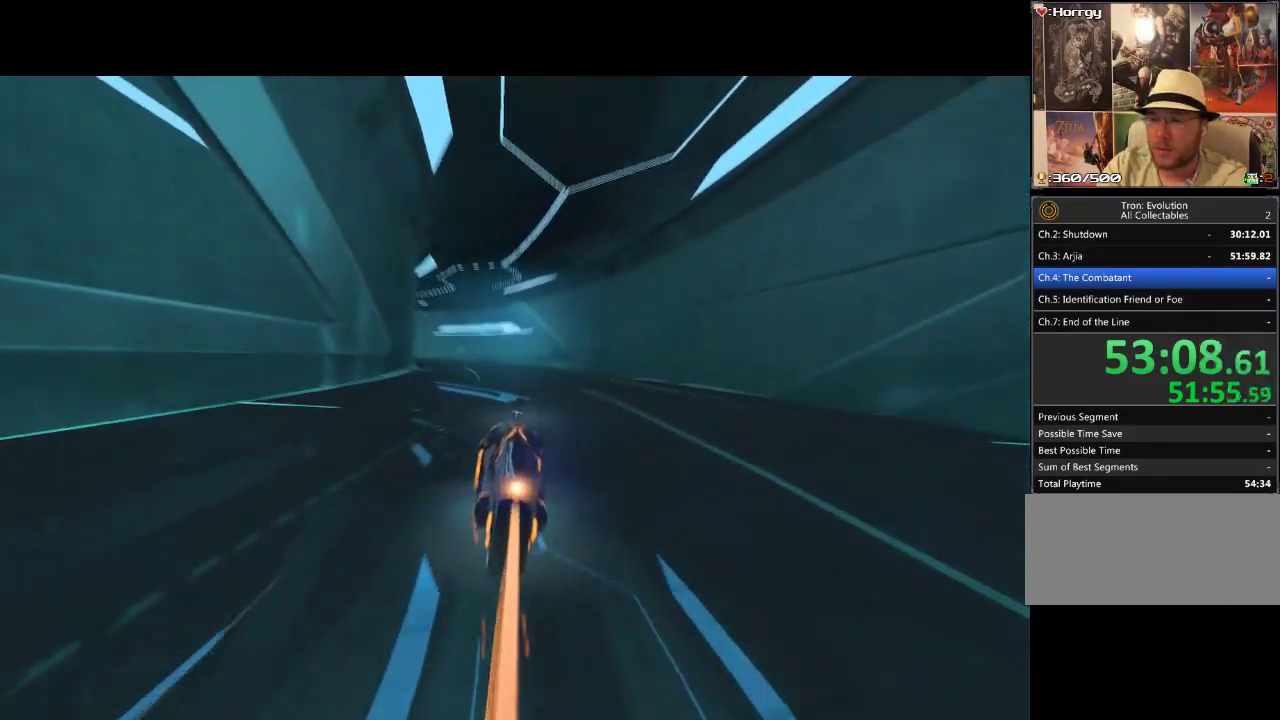
{"buttons": ["DPAD_UP", "DPAD_LEFT"], "events": [[267, "DPAD_LEFT", "down"]]}
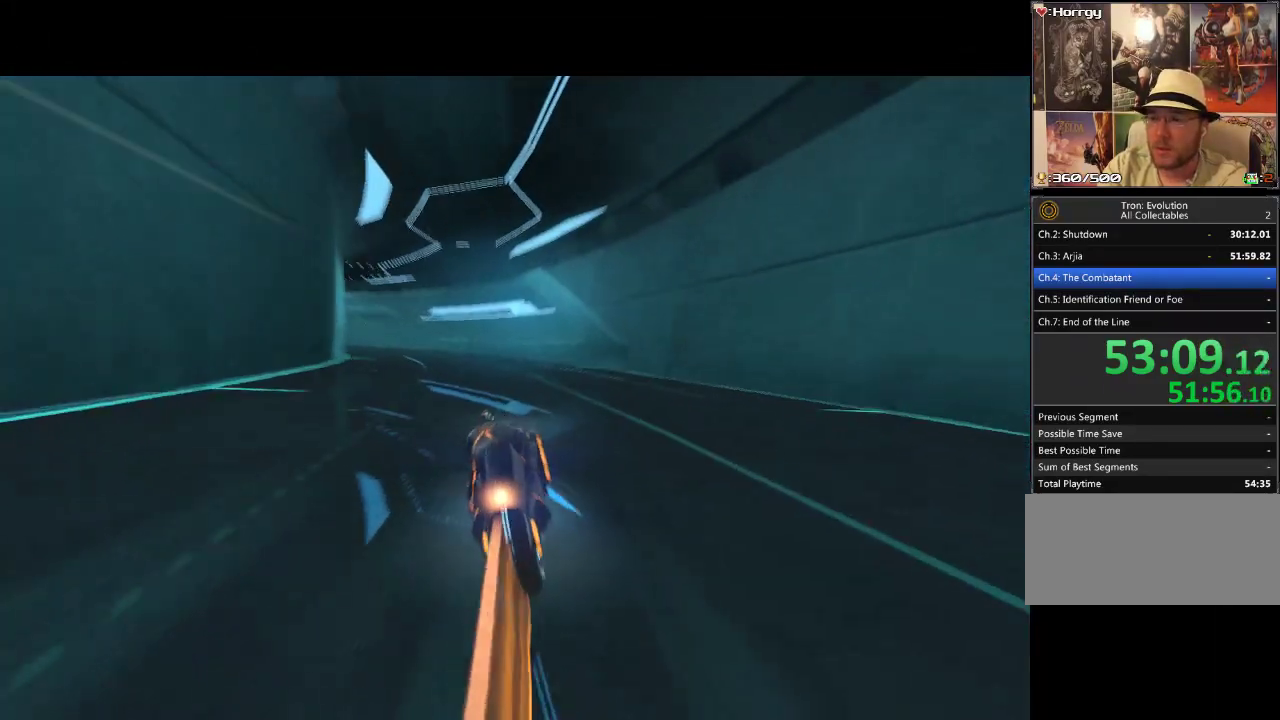
{"buttons": ["DPAD_UP", "DPAD_LEFT"], "events": [[33, "DPAD_LEFT", "up"], [233, "DPAD_LEFT", "down"]]}
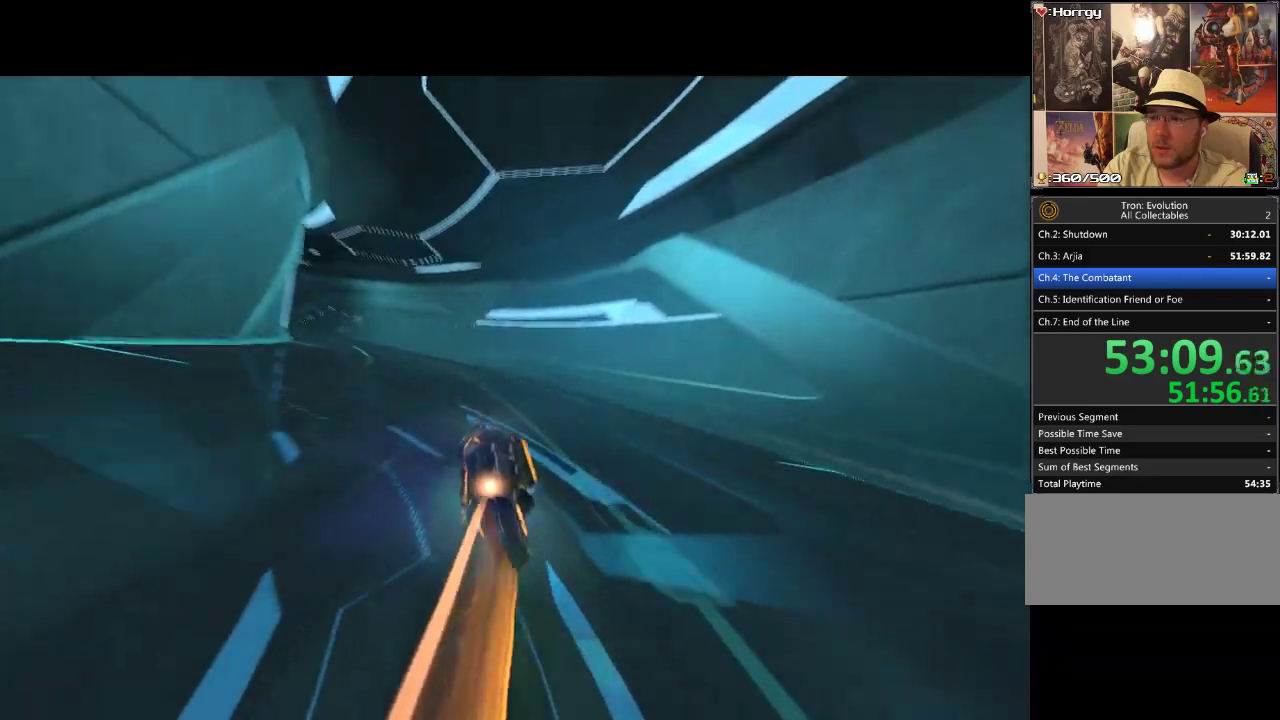
{"buttons": ["DPAD_UP", "DPAD_LEFT"], "events": [[183, "DPAD_LEFT", "up"], [300, "DPAD_LEFT", "down"]]}
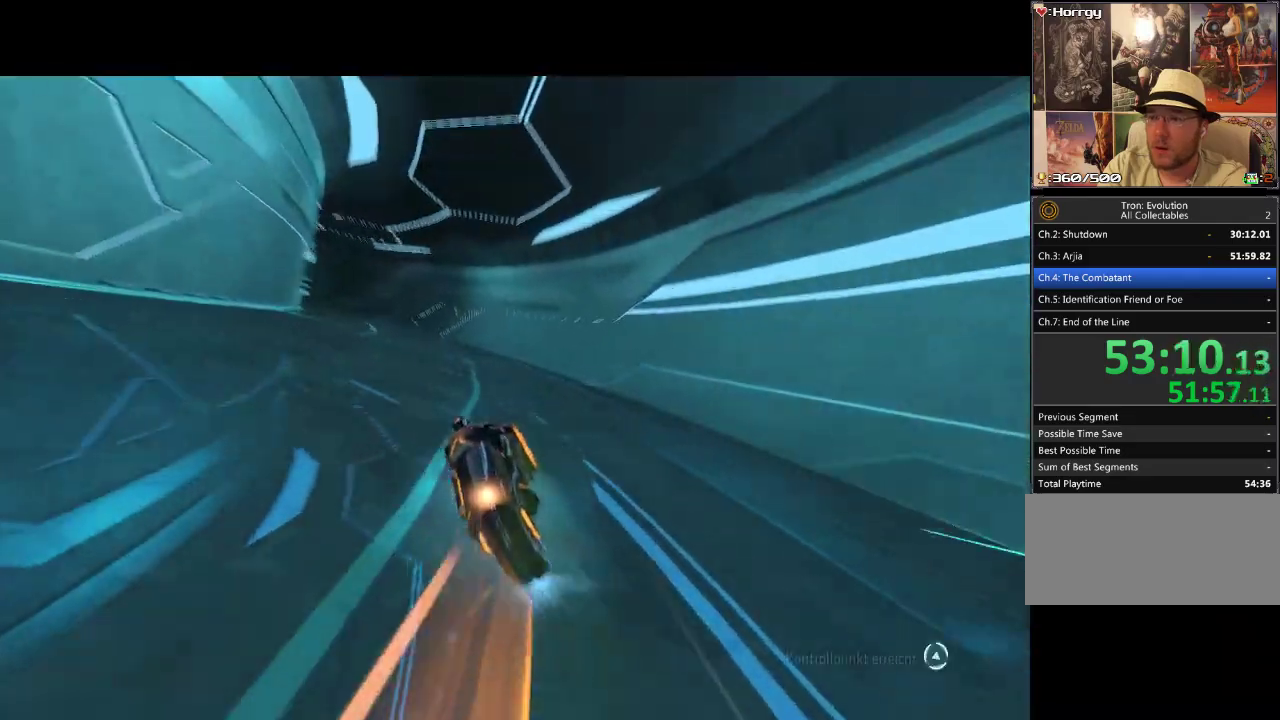
{"buttons": ["DPAD_UP"], "events": [[83, "DPAD_LEFT", "up"], [300, "DPAD_LEFT", "down"], [450, "DPAD_LEFT", "up"]]}
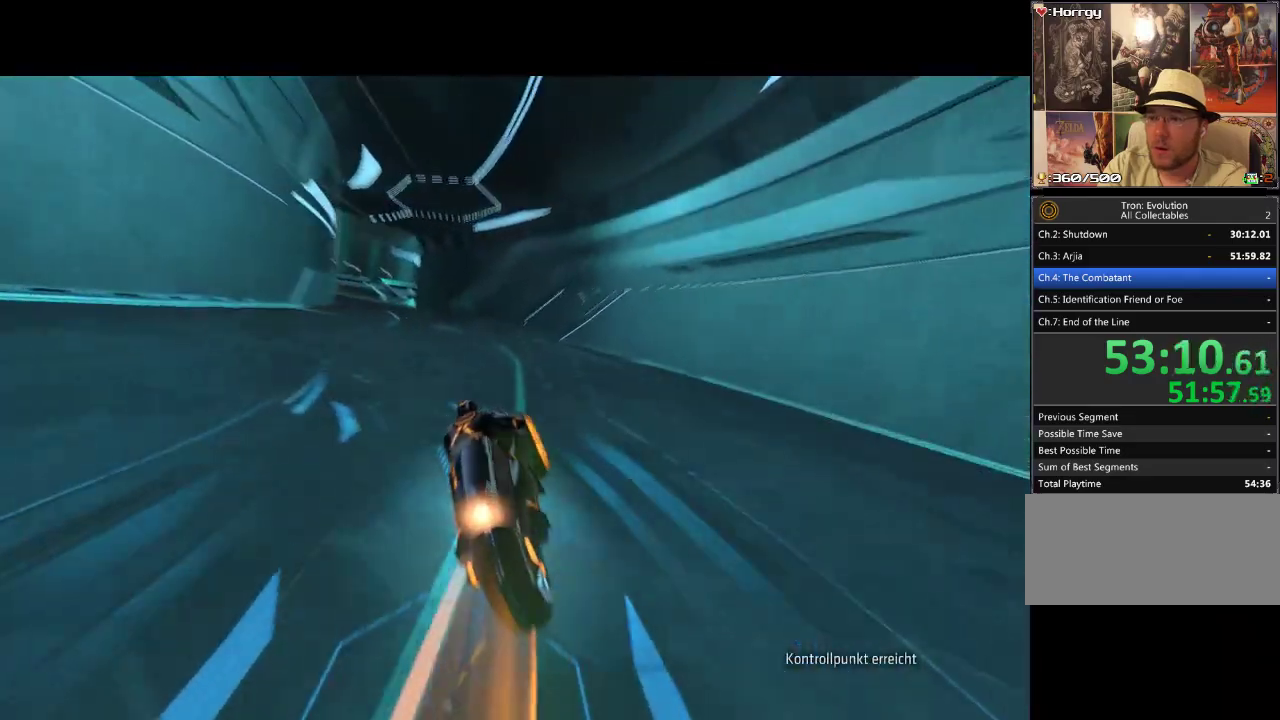
{"buttons": ["DPAD_UP", "DPAD_LEFT"], "events": [[183, "DPAD_LEFT", "down"]]}
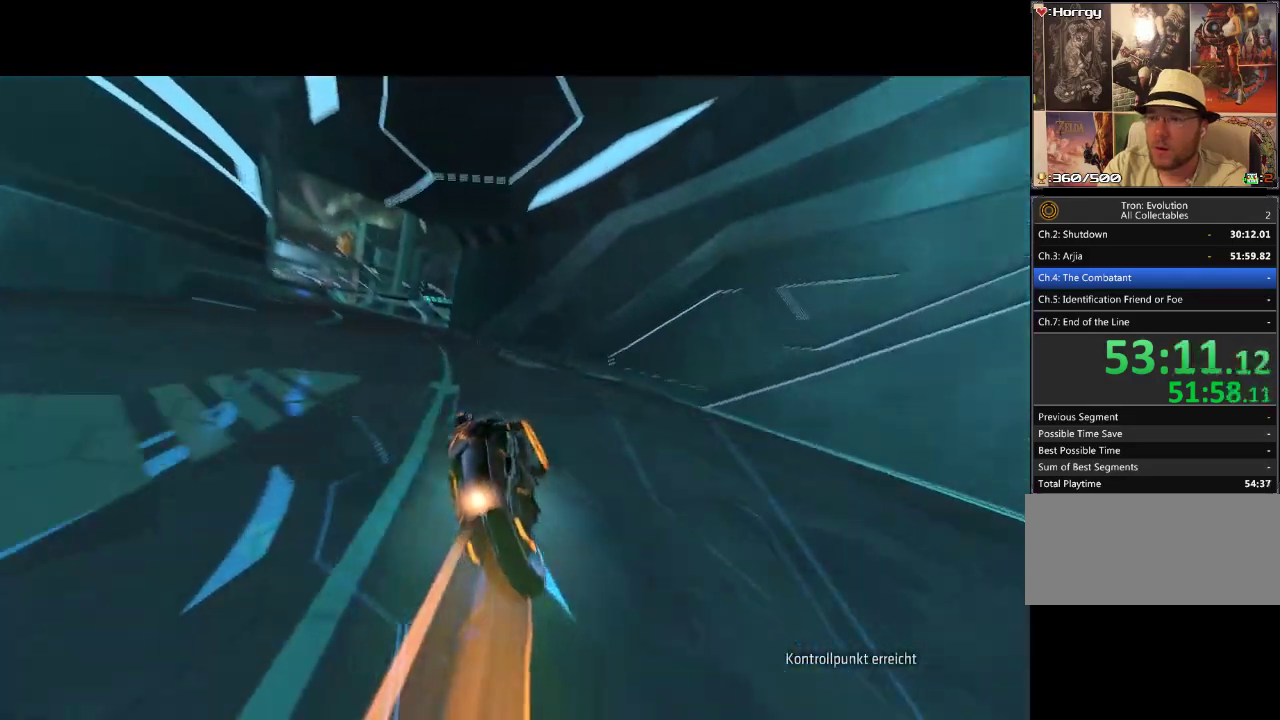
{"buttons": ["DPAD_UP", "DPAD_LEFT"], "events": [[133, "DPAD_LEFT", "up"], [283, "DPAD_LEFT", "down"]]}
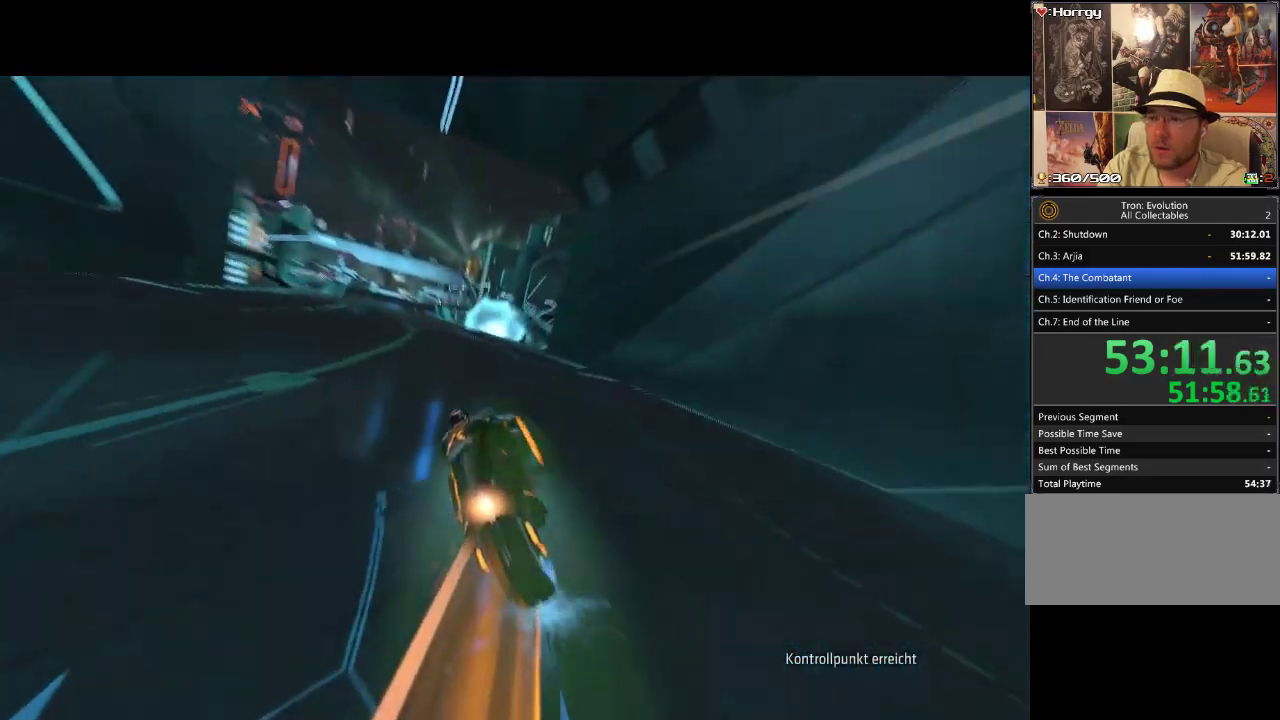
{"buttons": ["DPAD_UP"], "events": [[117, "DPAD_LEFT", "up"]]}
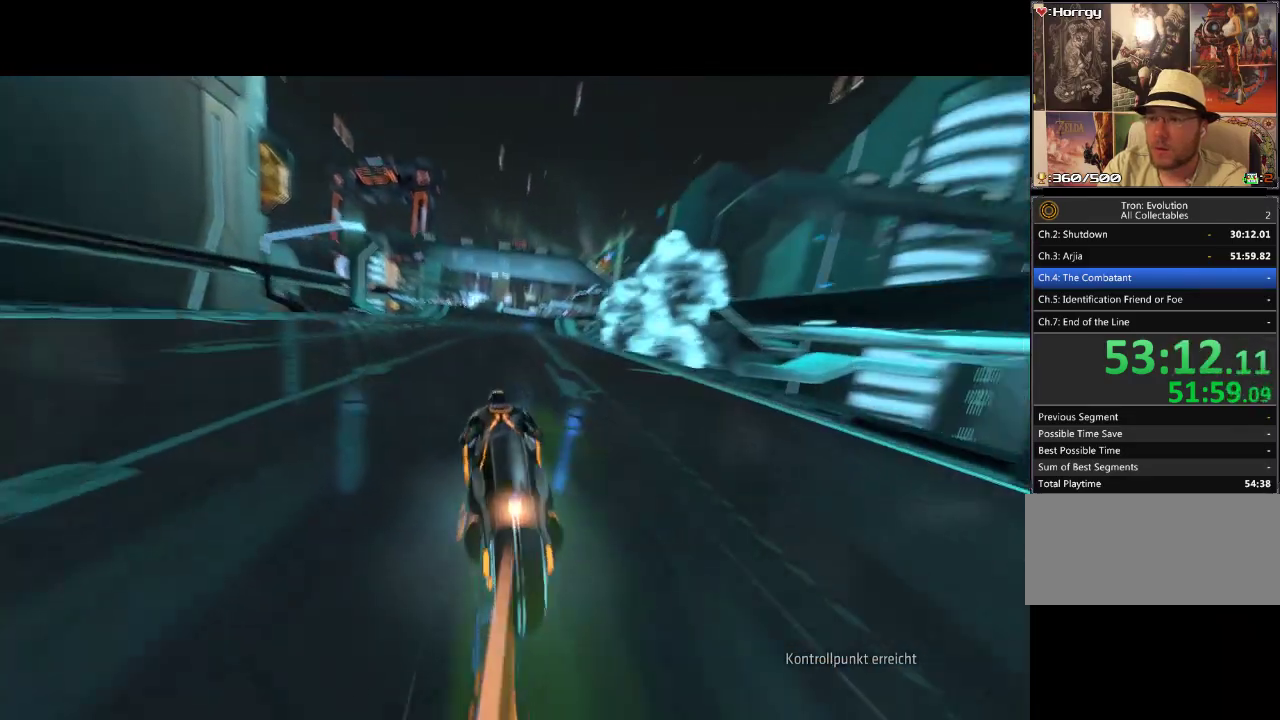
{"buttons": ["DPAD_UP"], "events": [[167, "DPAD_RIGHT", "down"], [300, "DPAD_RIGHT", "up"]]}
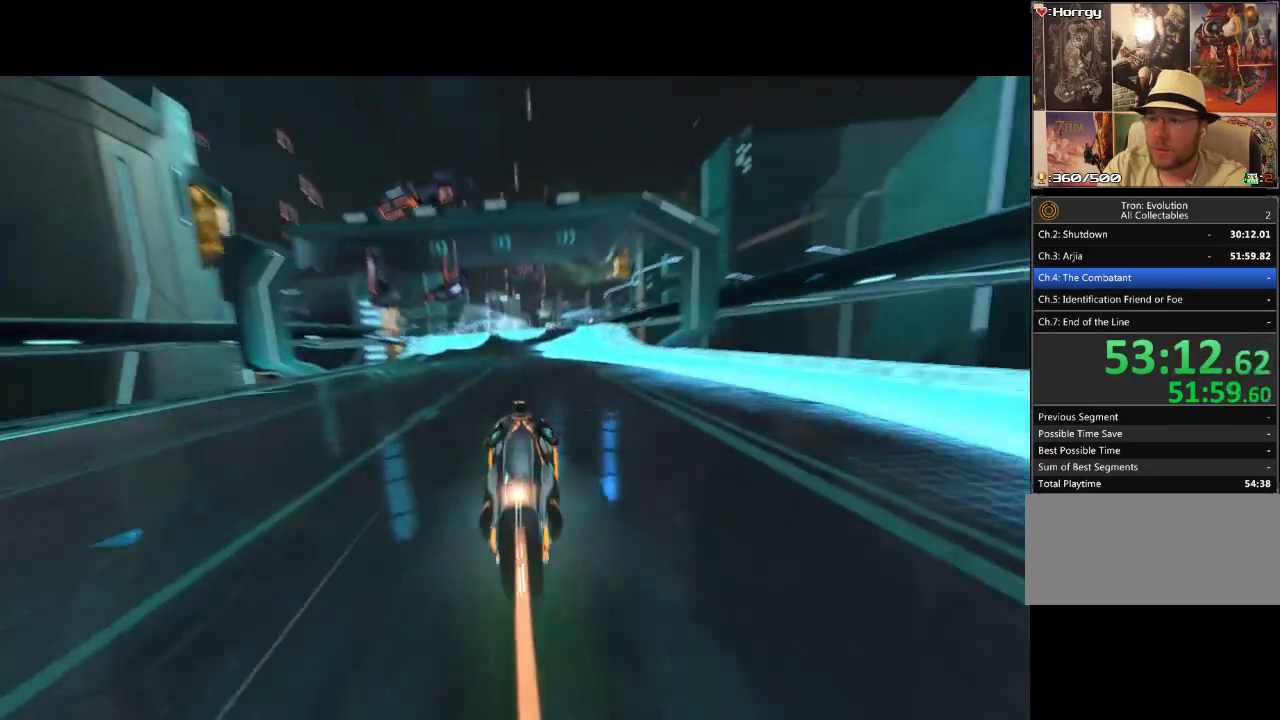
{"buttons": ["DPAD_UP"], "events": []}
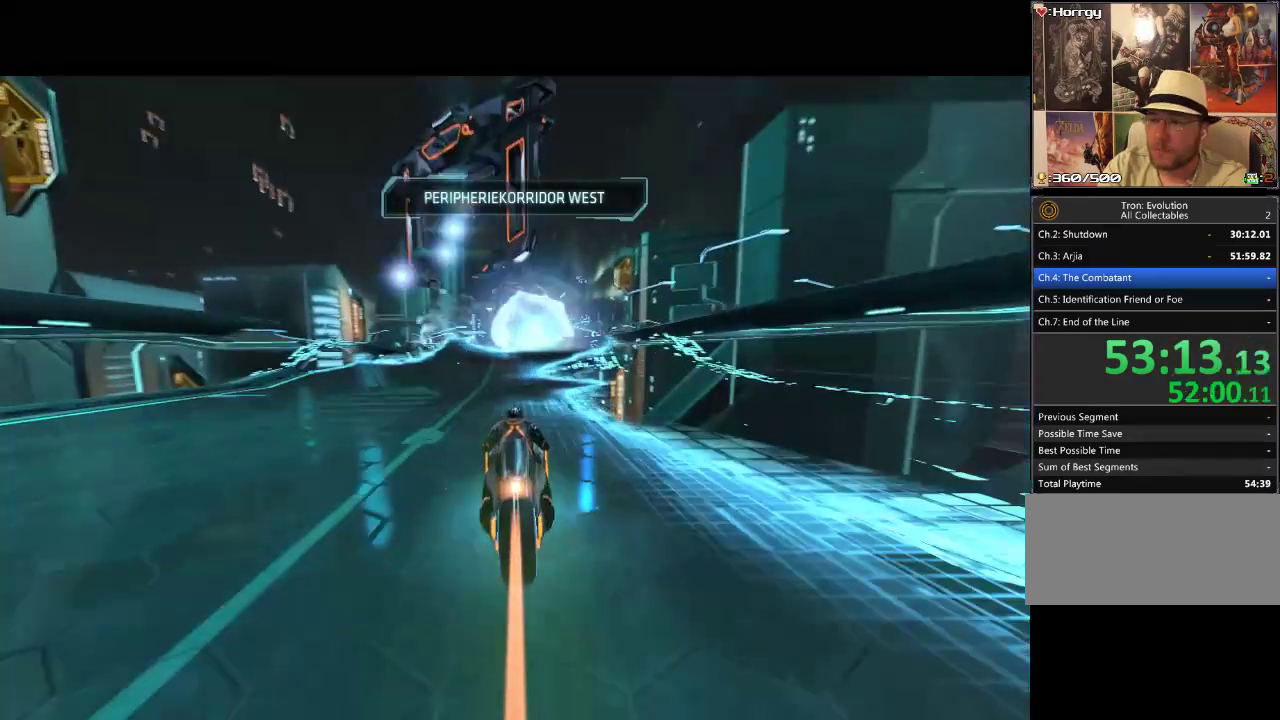
{"buttons": ["DPAD_UP"], "events": [[83, "DPAD_LEFT", "down"], [183, "DPAD_LEFT", "up"]]}
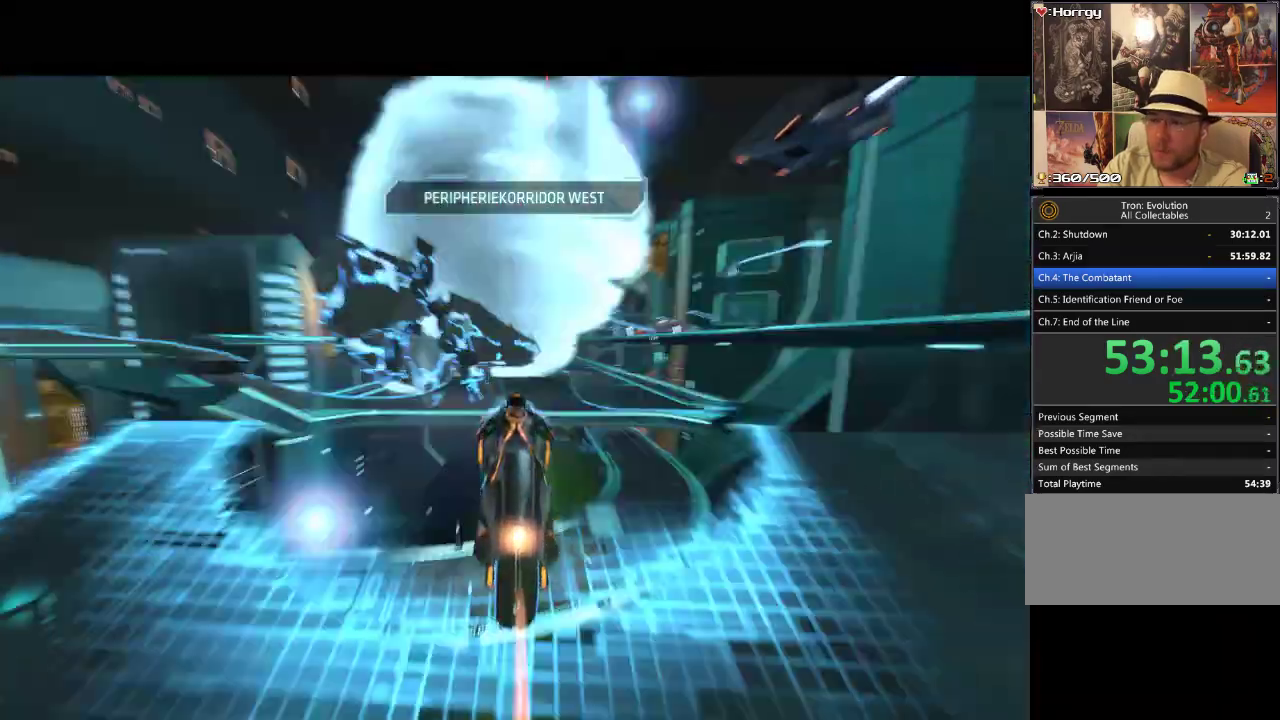
{"buttons": ["DPAD_UP"], "events": []}
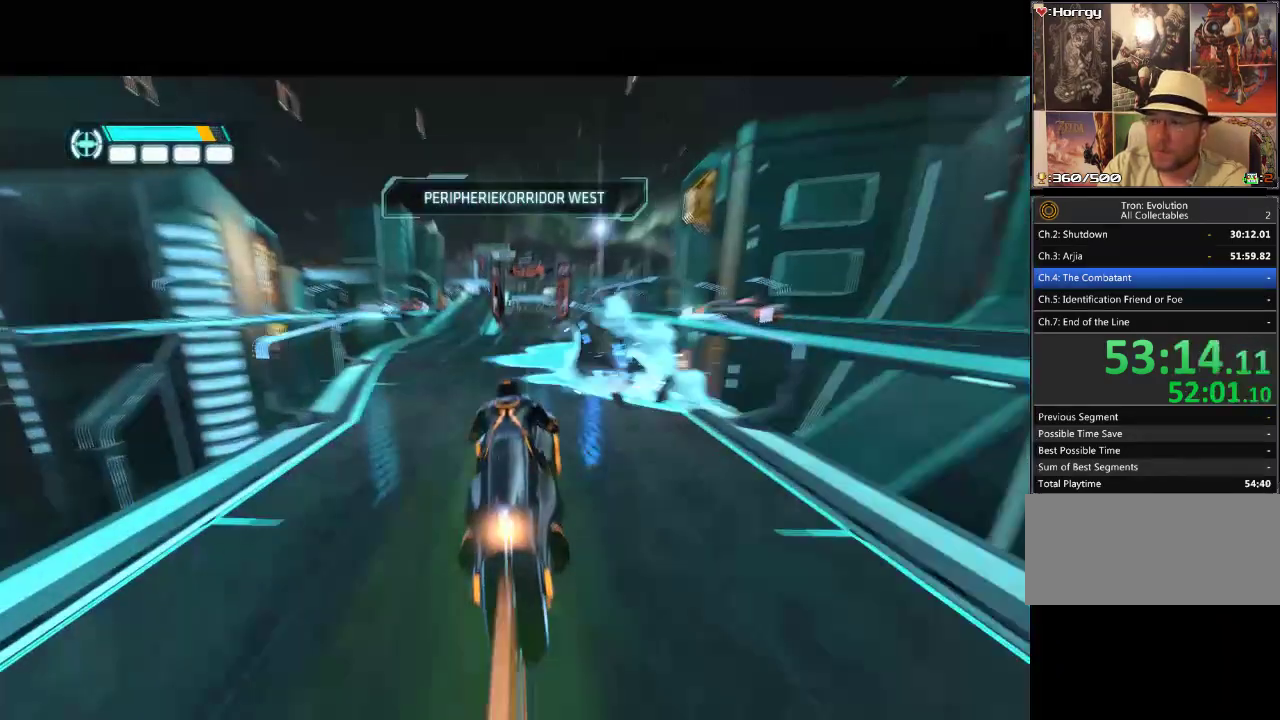
{"buttons": ["DPAD_UP"], "events": []}
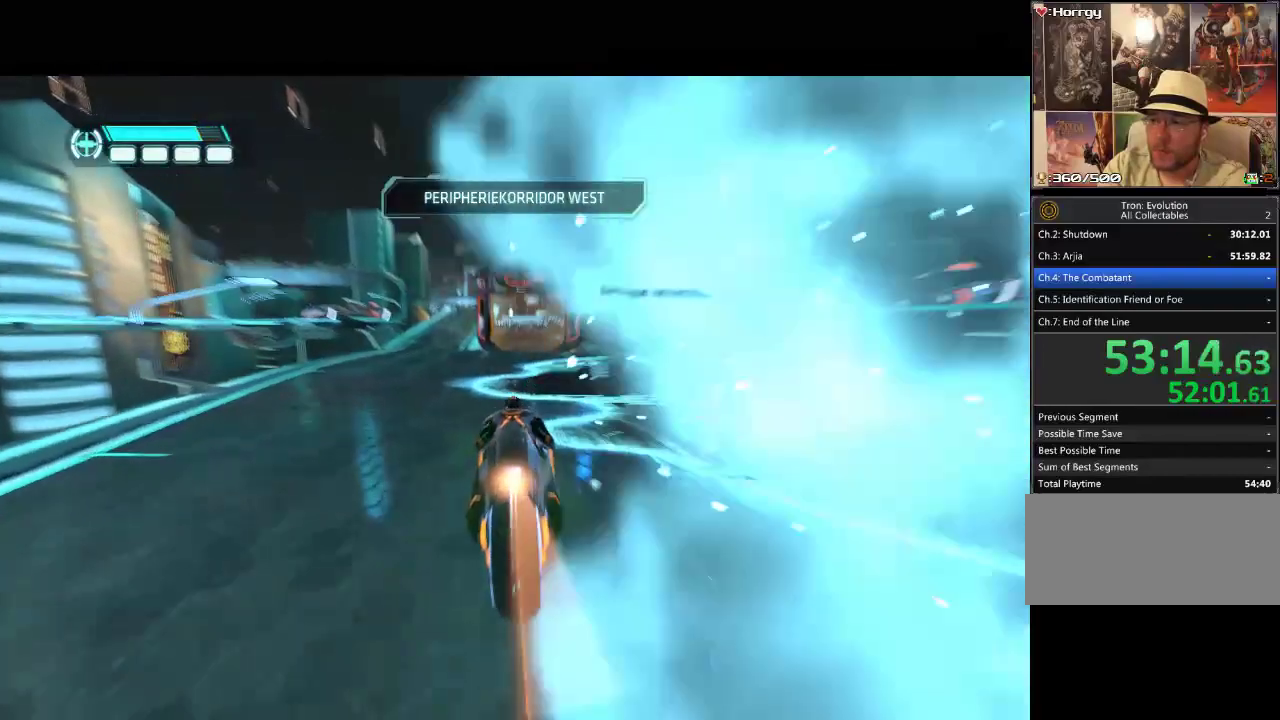
{"buttons": ["DPAD_UP", "DPAD_LEFT"], "events": [[283, "DPAD_LEFT", "down"]]}
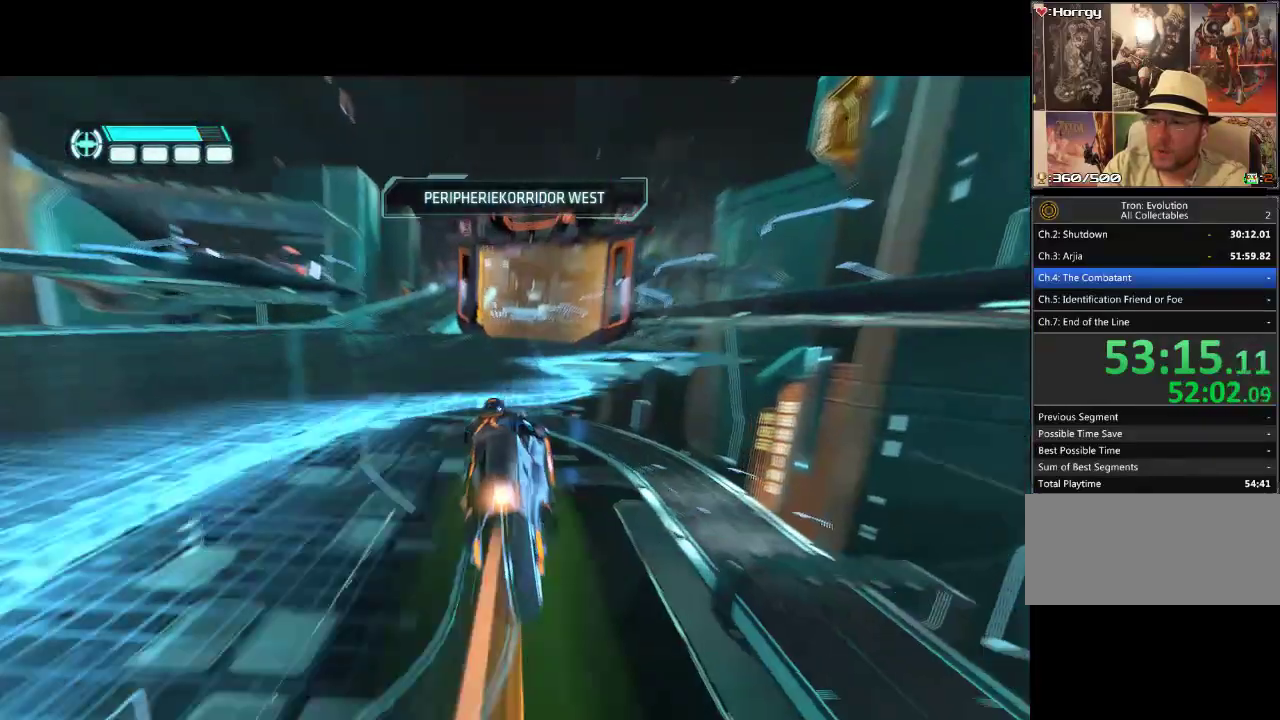
{"buttons": ["DPAD_UP"], "events": [[300, "DPAD_LEFT", "up"]]}
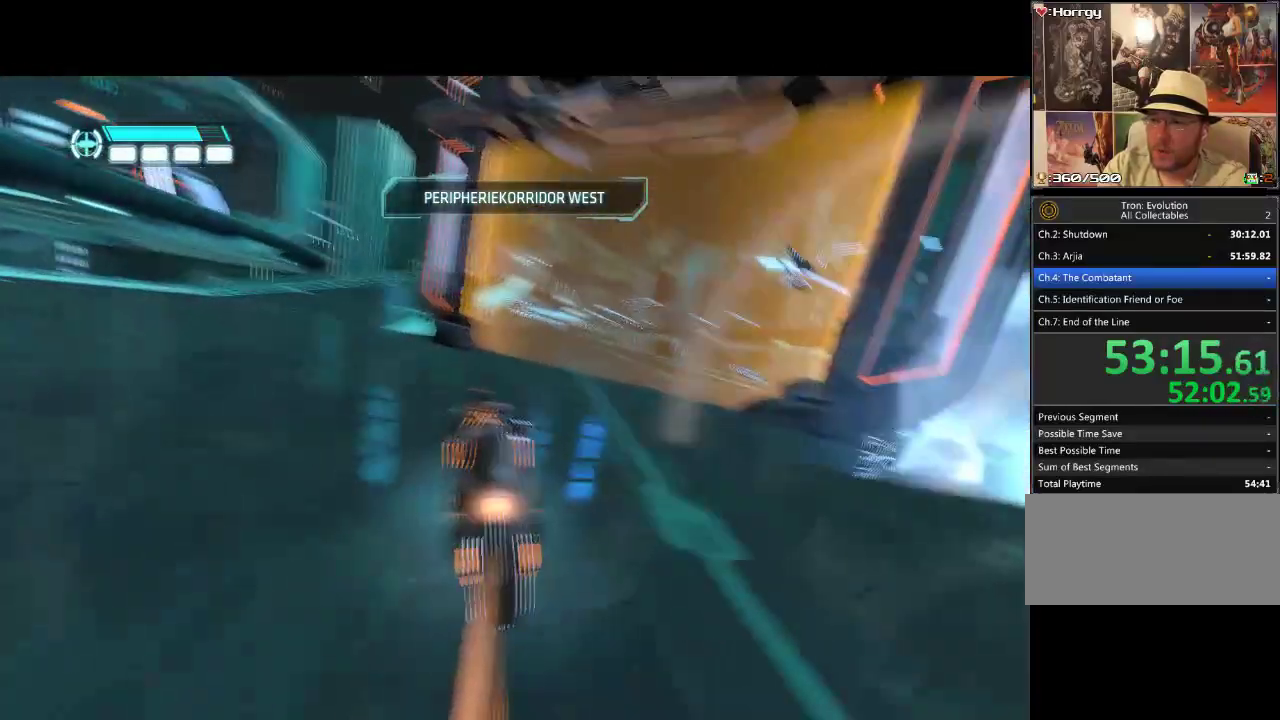
{"buttons": ["DPAD_UP"], "events": []}
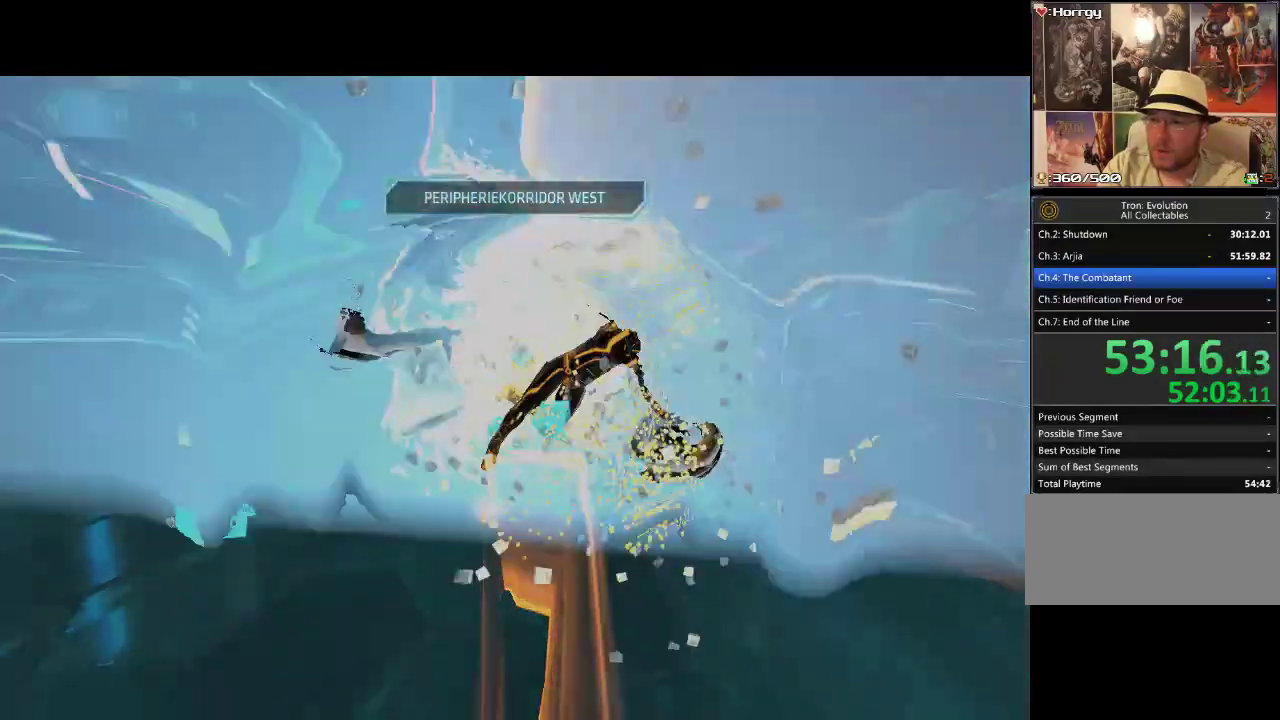
{"buttons": [], "events": [[150, "DPAD_UP", "up"]]}
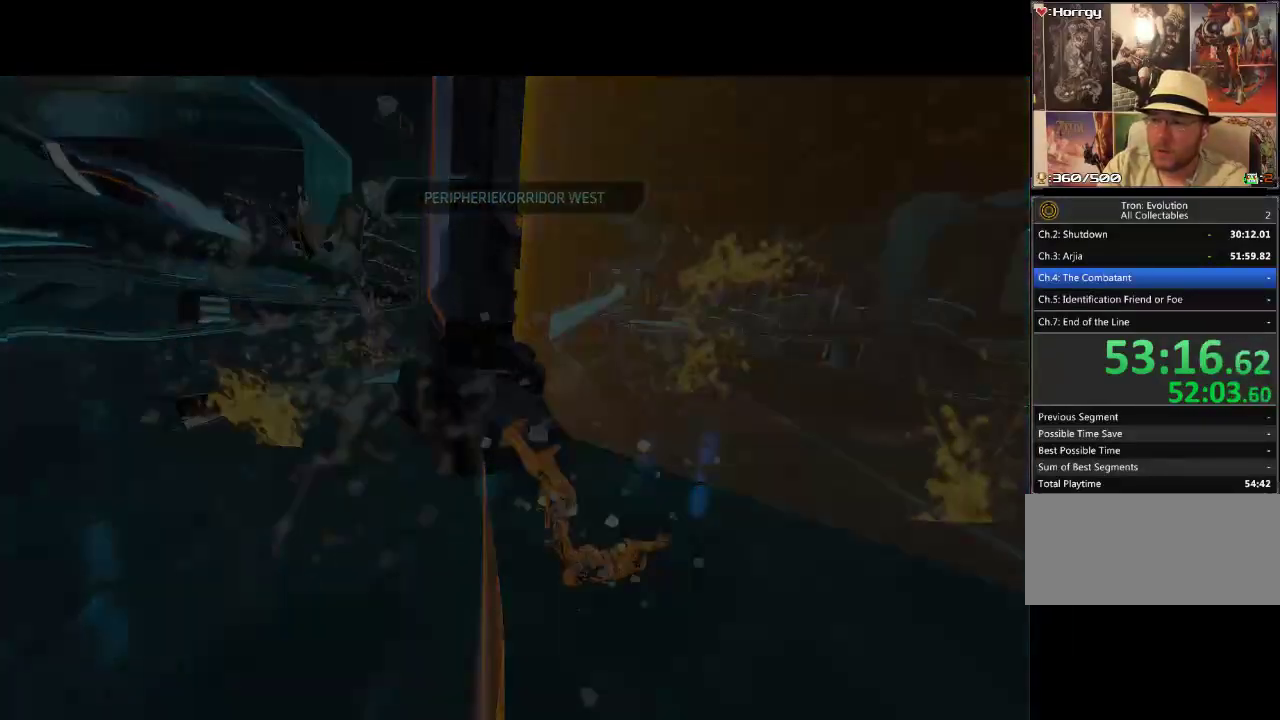
{"buttons": [], "events": []}
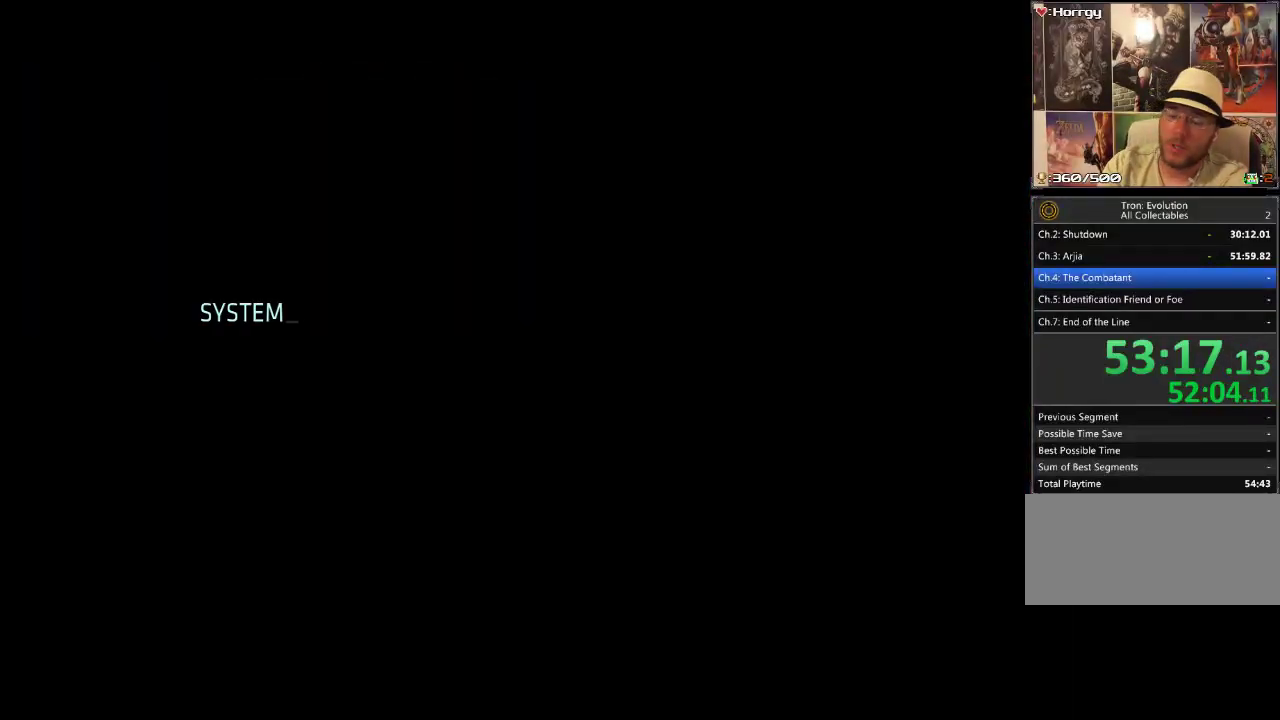
{"buttons": [], "events": []}
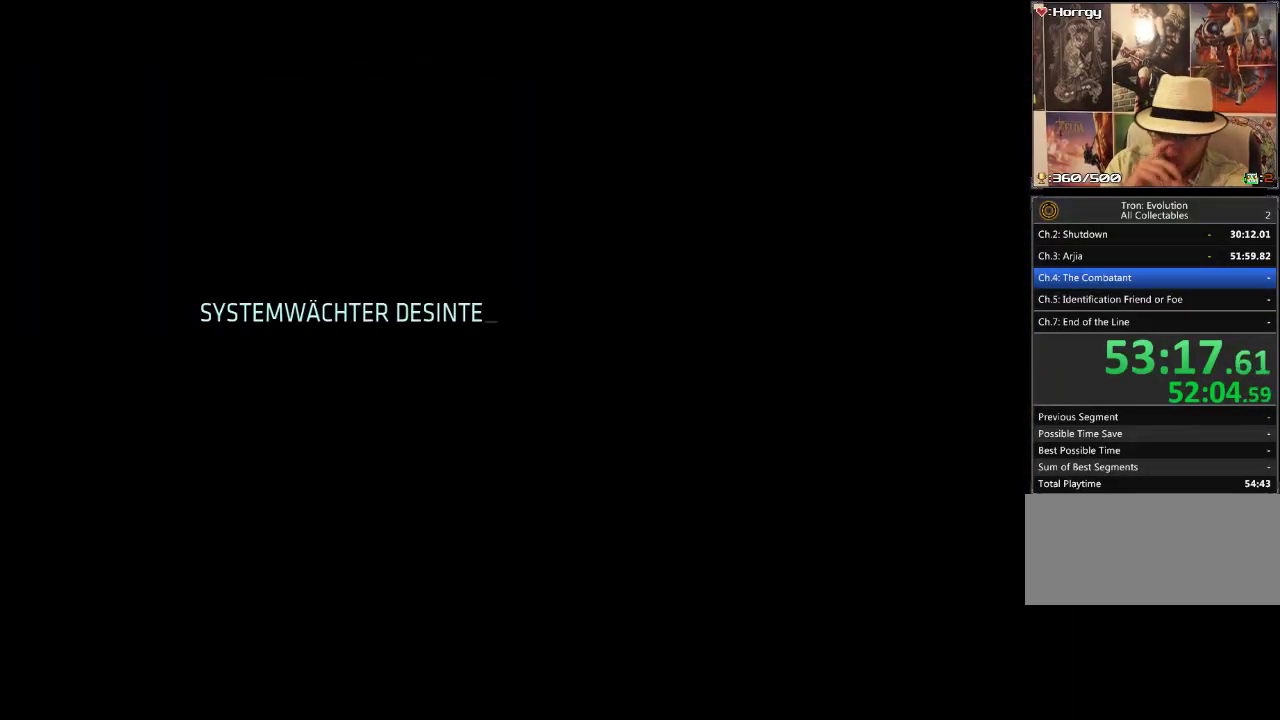
{"buttons": [], "events": []}
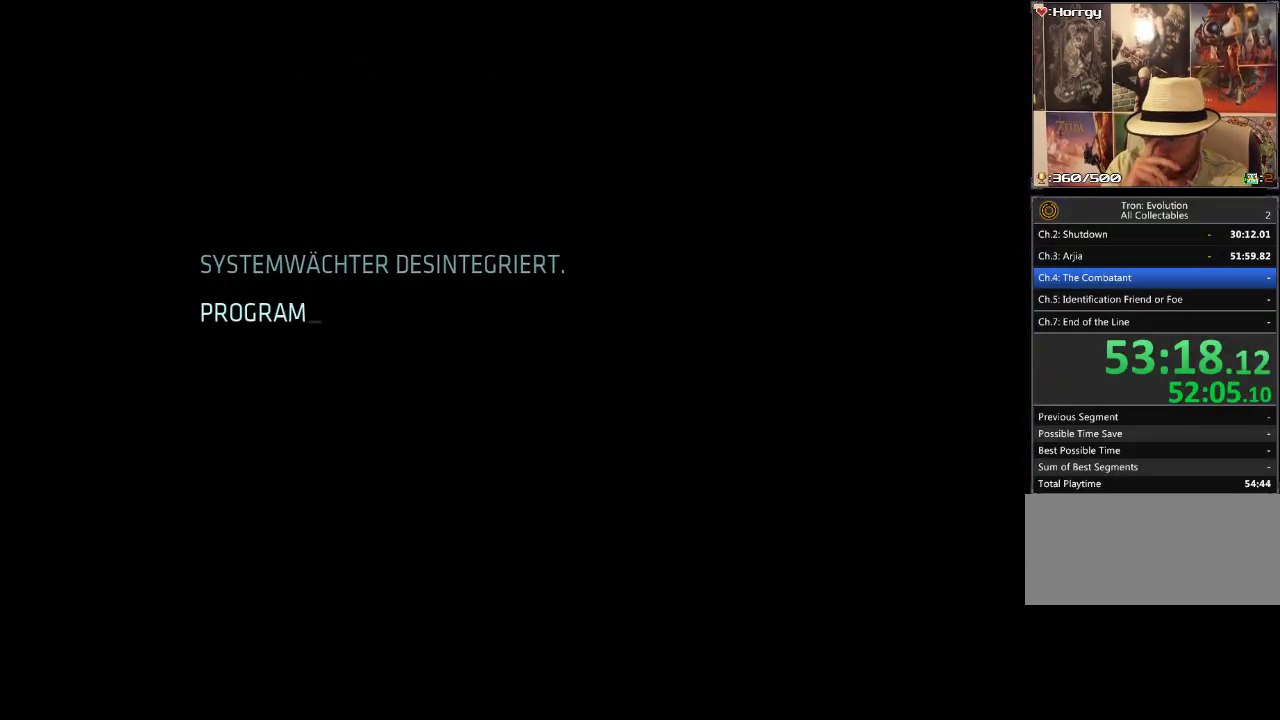
{"buttons": [], "events": []}